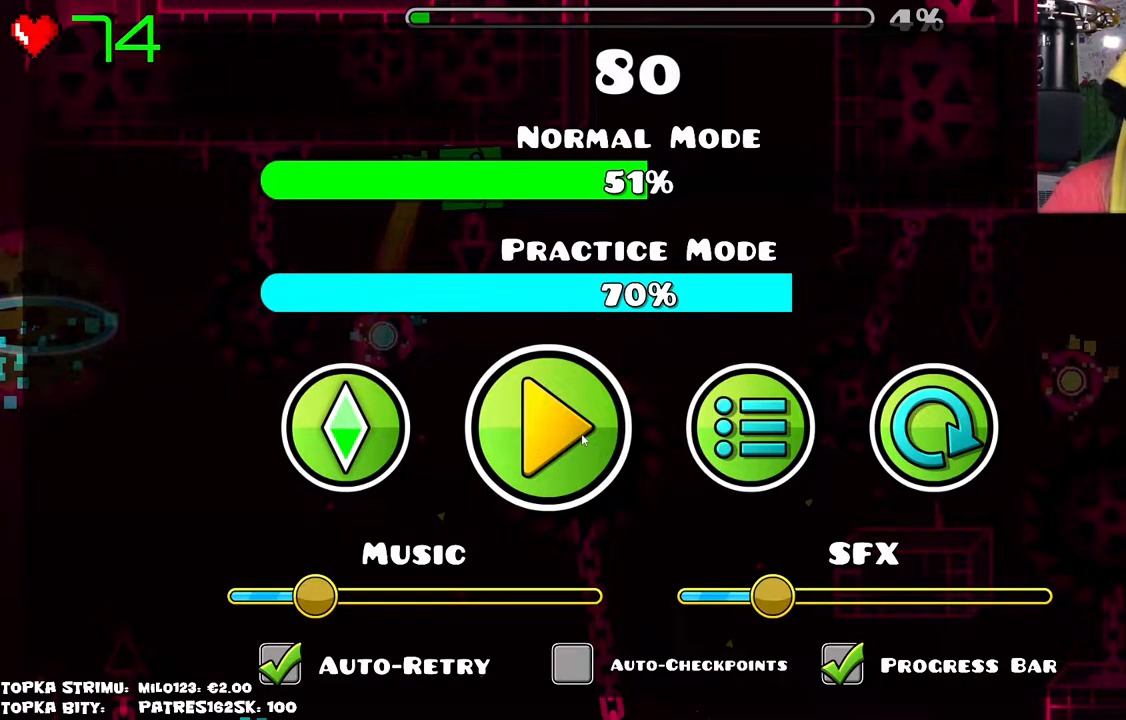
Gameplay with keyboard and mouse; each line is a JSON object with the keys and mouse buttons held at the frame after it. "events" lists presses ("down") and releases ("up") of "mouse_left", "mouse_wheel" and "mouse_right" between this image and that frame as [ms after this image, input, new state], when the widget could be followed in between. "mouse_left", "mouse_wheel", "mouse_right" = the "left", "wheel", "right" buttons of the "mouse" list. No other keys are recorded. "wheel" means that the mouse wheel is clicked or scrolled. Mouse movement is not recorded.
{"keys": [], "mouse": ["left"], "events": [[167, "mouse_left", "down"], [234, "mouse_left", "up"], [450, "mouse_left", "down"]]}
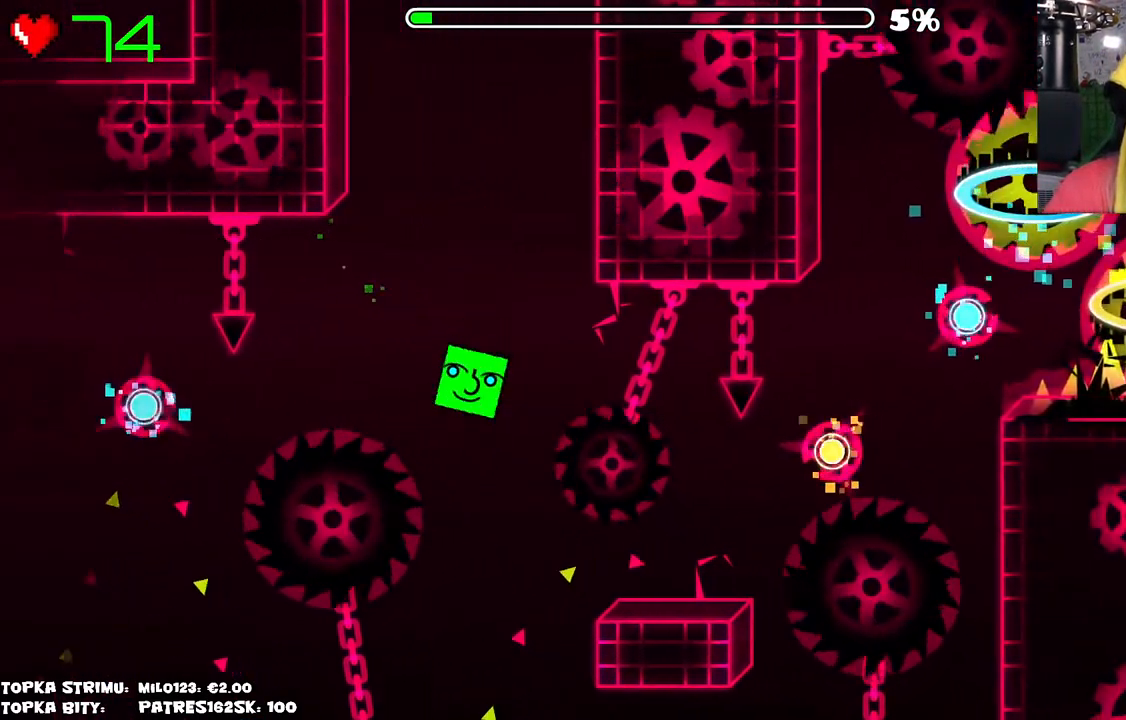
{"keys": [], "mouse": [], "events": [[50, "mouse_left", "up"]]}
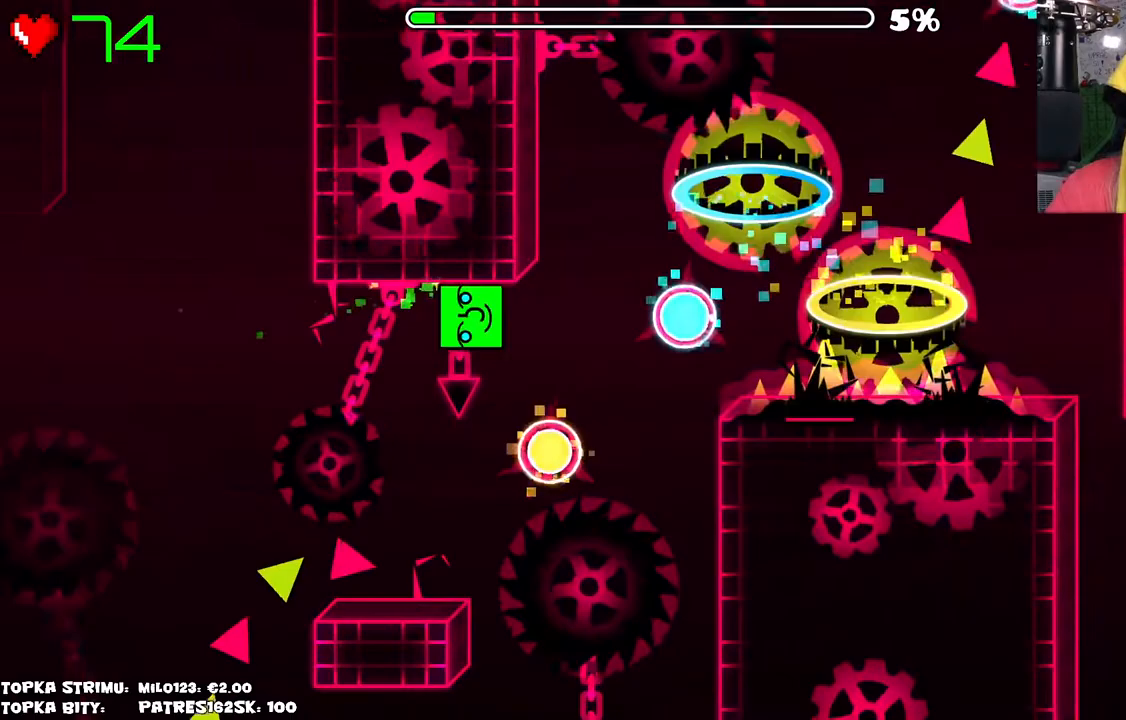
{"keys": [], "mouse": [], "events": []}
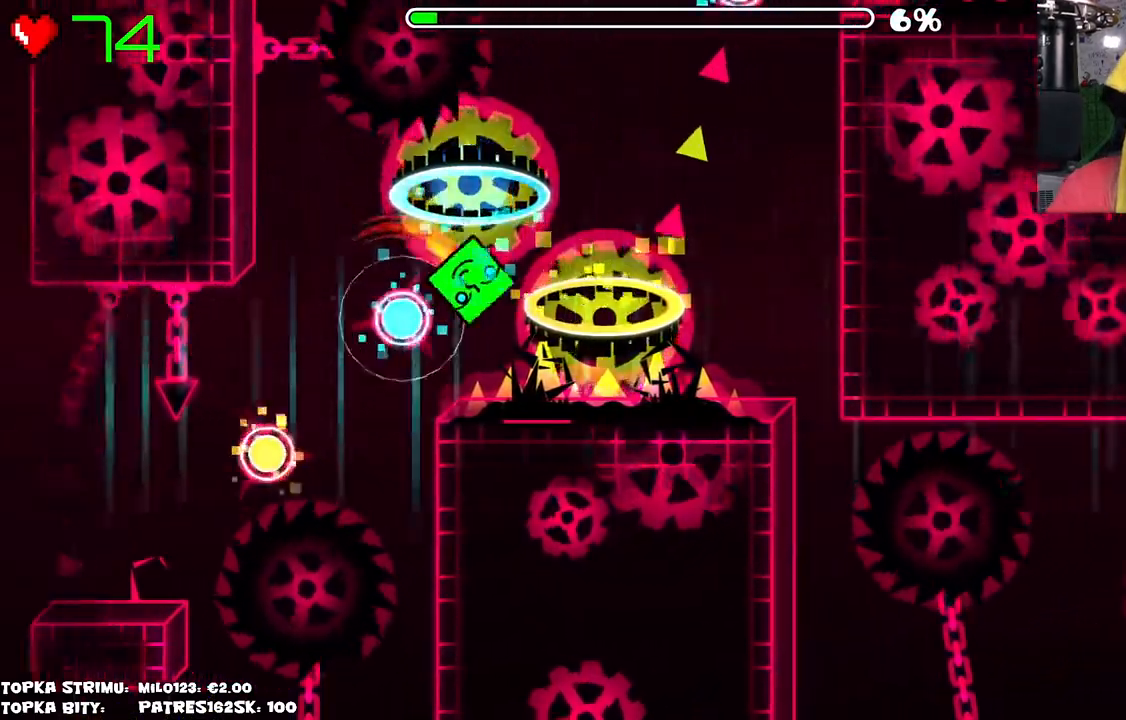
{"keys": [], "mouse": [], "events": []}
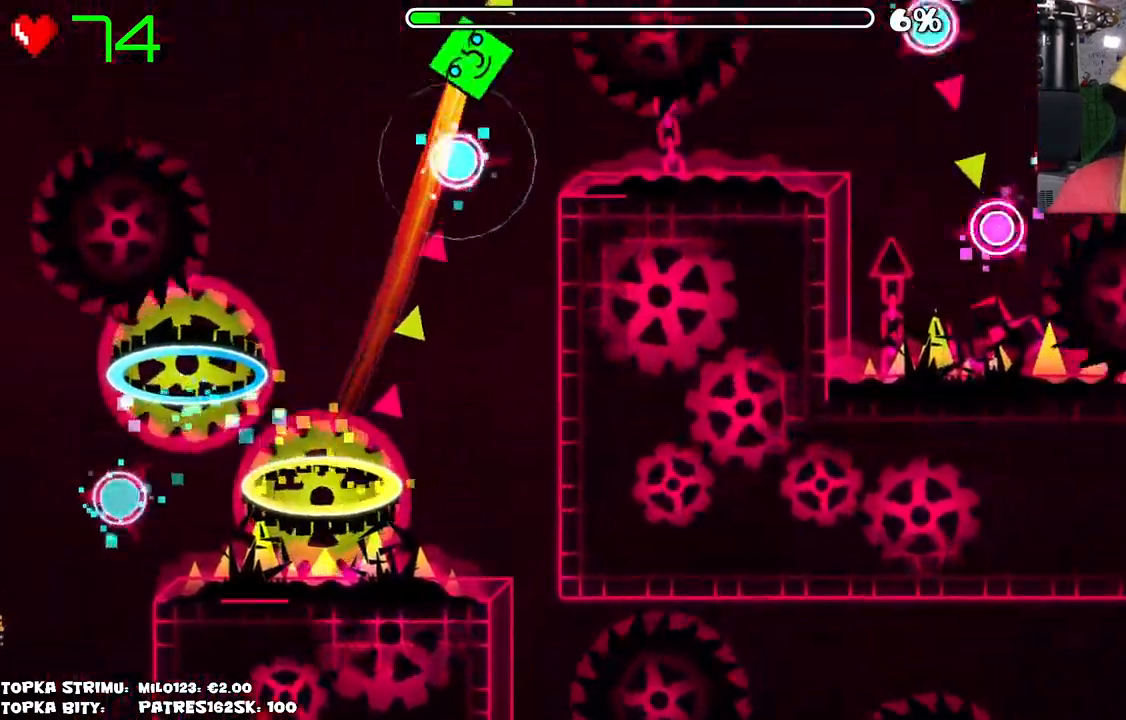
{"keys": [], "mouse": [], "events": [[317, "mouse_left", "down"], [417, "mouse_left", "up"]]}
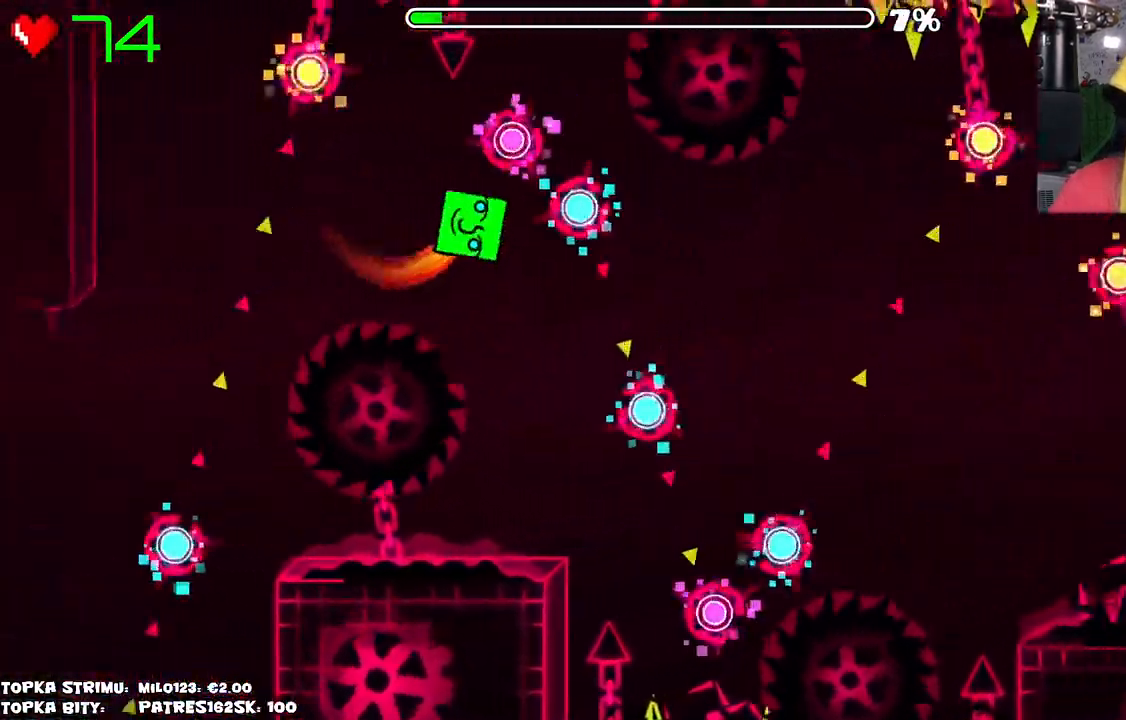
{"keys": [], "mouse": [], "events": [[150, "mouse_left", "down"], [200, "mouse_left", "up"], [300, "mouse_left", "down"], [384, "mouse_left", "up"]]}
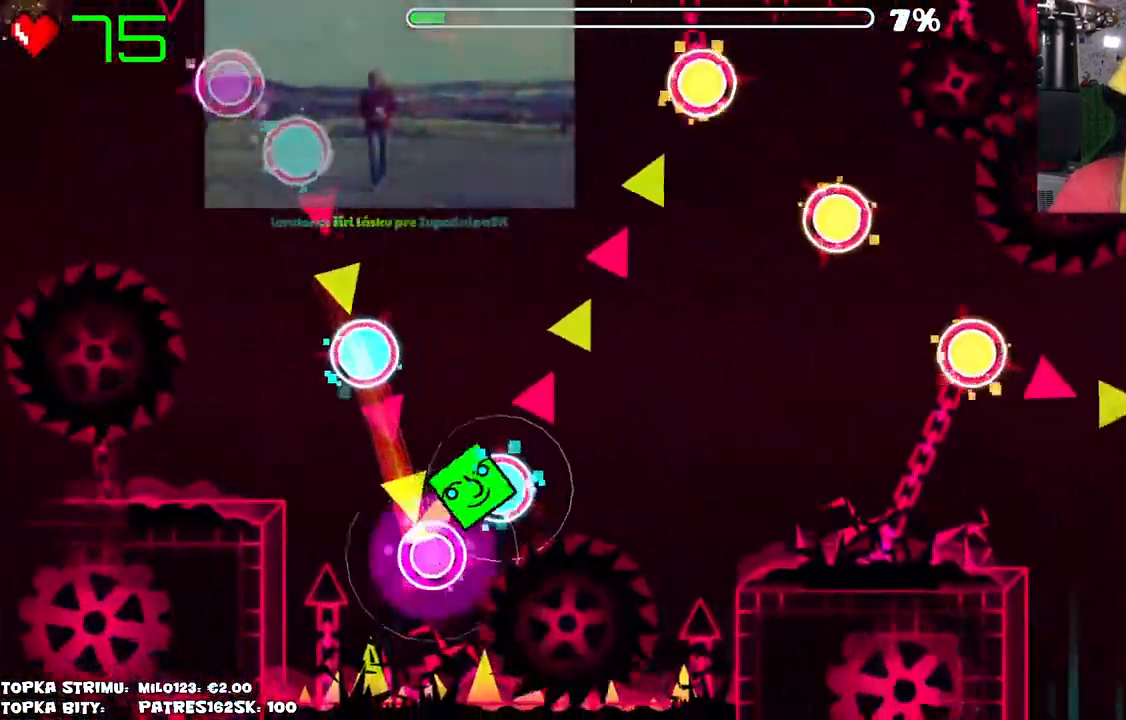
{"keys": [], "mouse": ["left"], "events": [[67, "mouse_left", "down"], [117, "mouse_left", "up"], [167, "mouse_left", "down"], [317, "mouse_left", "up"], [450, "mouse_left", "down"]]}
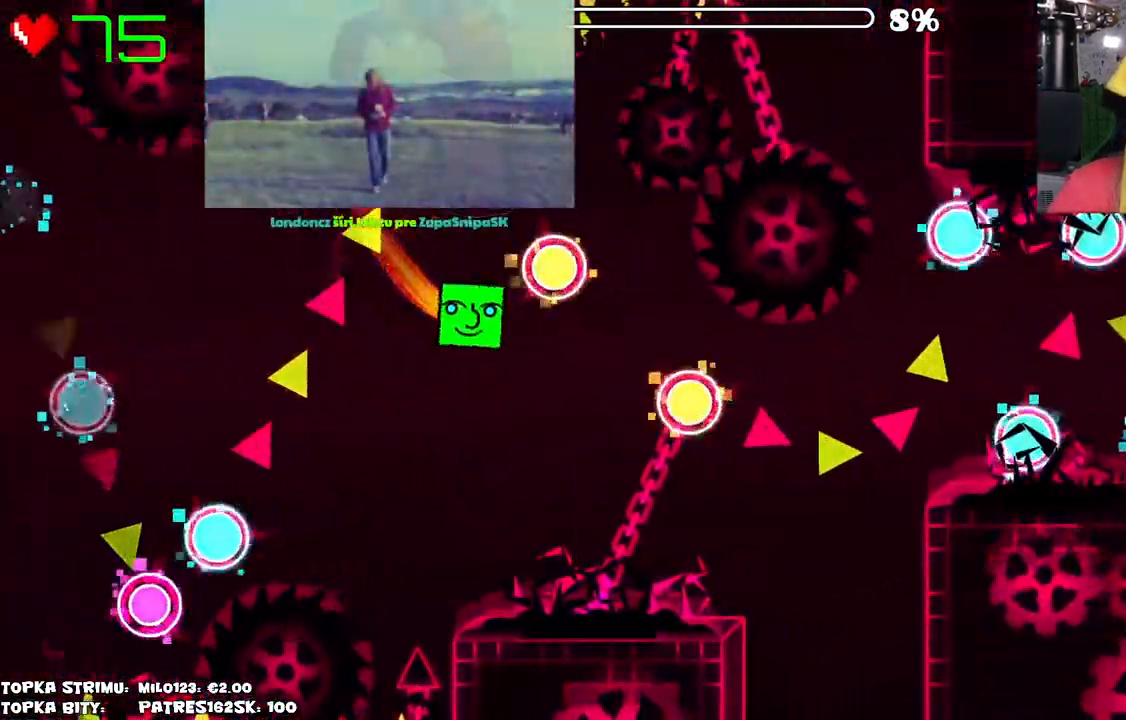
{"keys": [], "mouse": [], "events": [[50, "mouse_left", "up"], [234, "mouse_left", "down"], [284, "mouse_left", "up"], [417, "mouse_left", "down"], [467, "mouse_left", "up"]]}
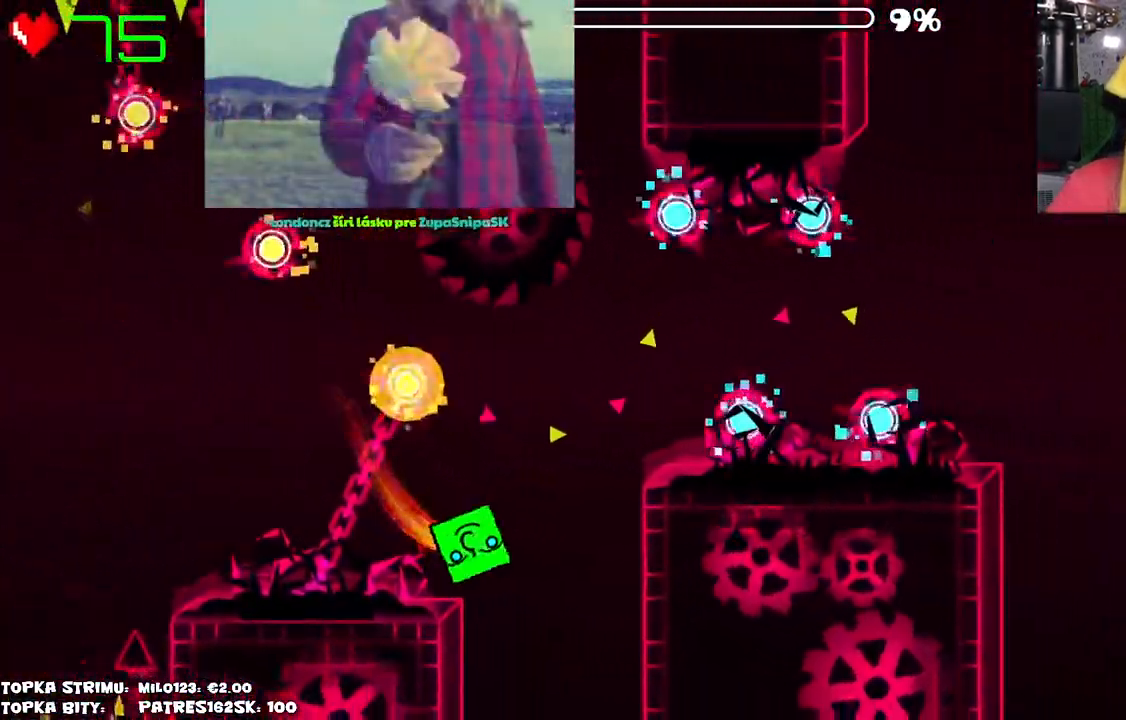
{"keys": [], "mouse": [], "events": [[434, "mouse_left", "down"], [484, "mouse_left", "up"]]}
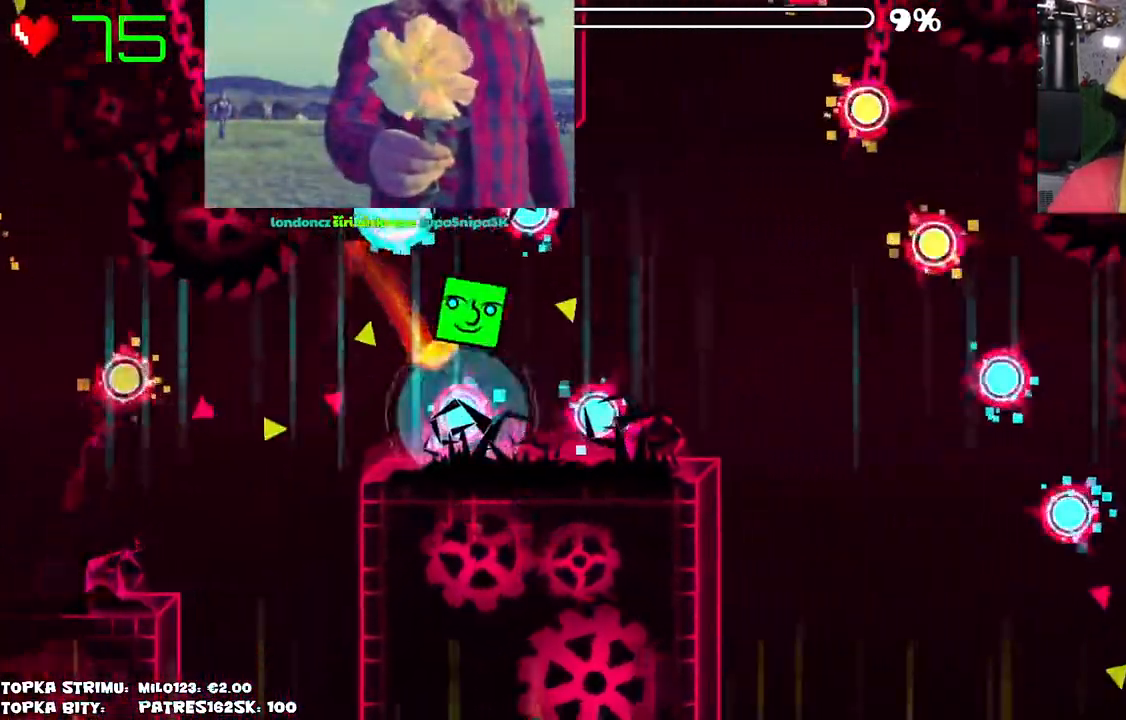
{"keys": [], "mouse": [], "events": [[84, "mouse_left", "down"], [134, "mouse_left", "up"], [217, "mouse_left", "down"], [317, "mouse_left", "up"], [367, "mouse_left", "down"], [417, "mouse_left", "up"]]}